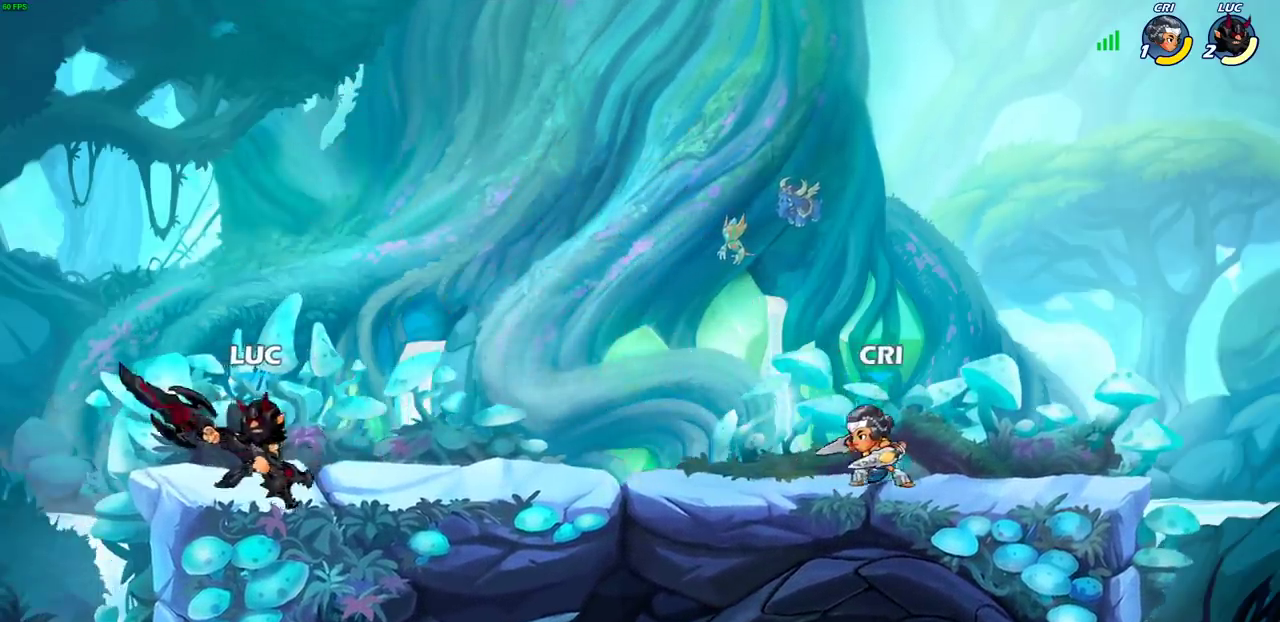
Gameplay with a controller (PlayStation layout); each line is a JSON object with the inputs held at the frame after it (dt_ms = milliseconds from this image to that frame). "events" lists button and stick changes between this image and that frame as [ms after this image, input, new state], when the widget could be followed in between.
{"dt_ms": 400, "buttons": [], "left_stick": "right", "right_stick": "center", "events": [[33, "R2", "down"], [117, "SQUARE", "down"], [133, "CROSS", "down"], [183, "R2", "up"], [233, "CROSS", "up"], [233, "SQUARE", "up"]]}
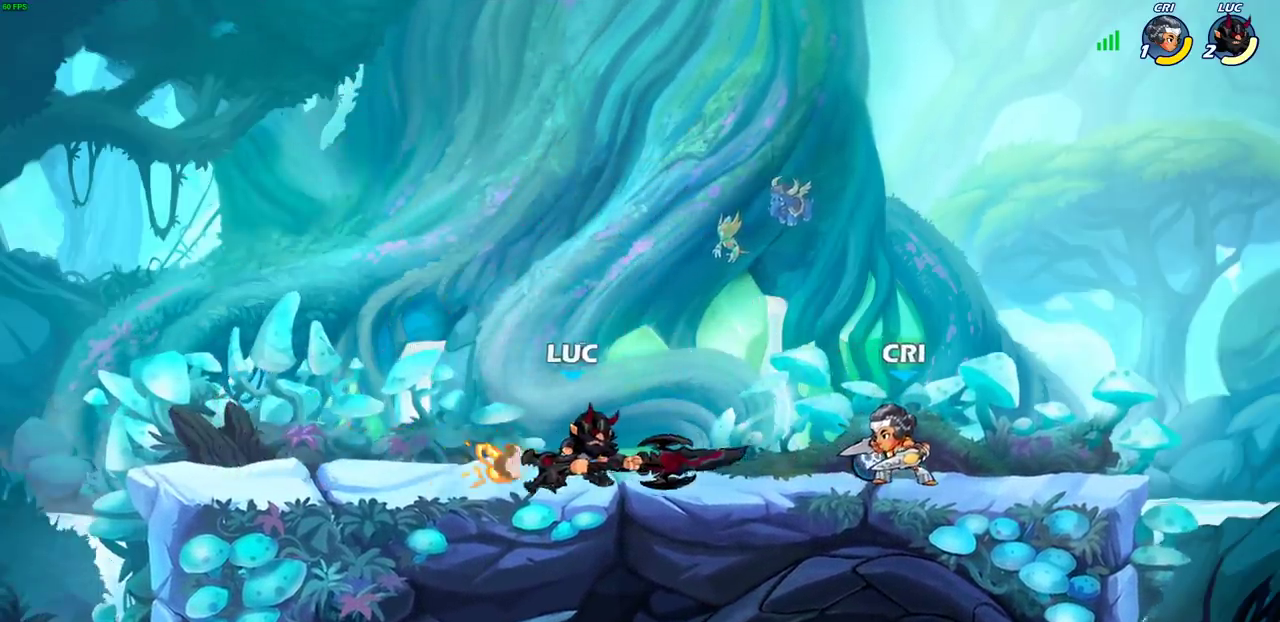
{"dt_ms": 600, "buttons": [], "left_stick": "center", "right_stick": "center", "events": [[50, "left_stick", "center"], [367, "left_stick", "down"], [417, "R2", "down"], [433, "SQUARE", "down"], [500, "SQUARE", "up"], [550, "left_stick", "center"], [583, "R2", "up"]]}
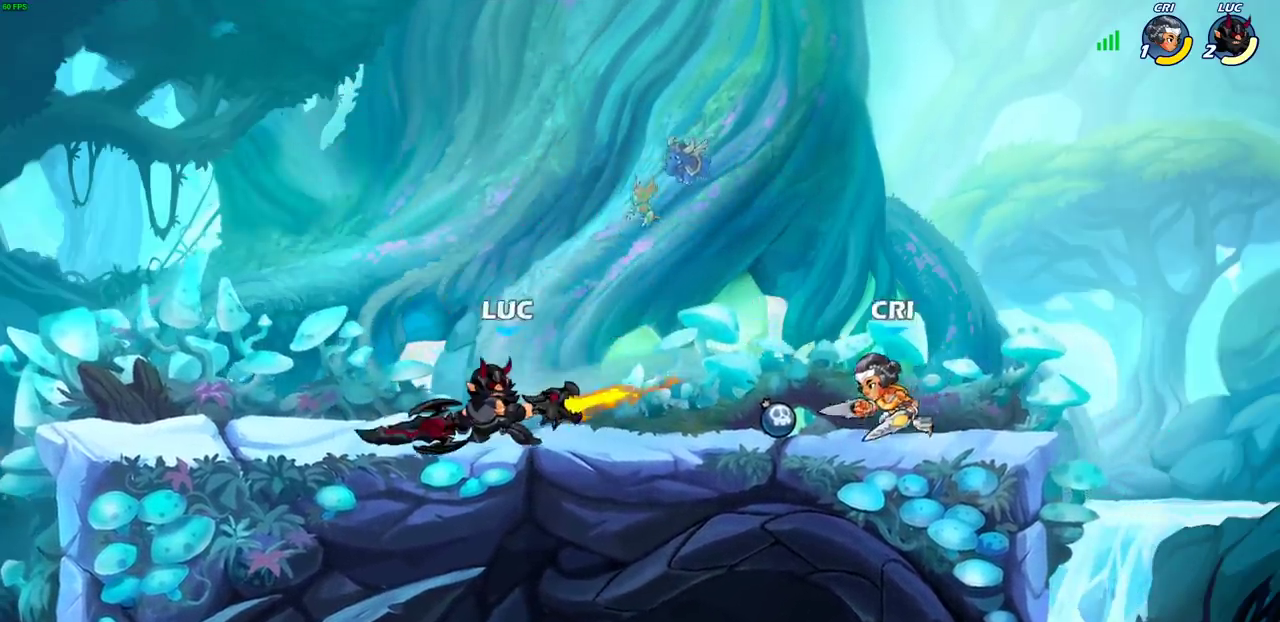
{"dt_ms": 600, "buttons": [], "left_stick": "left", "right_stick": "center", "events": [[400, "left_stick", "left"]]}
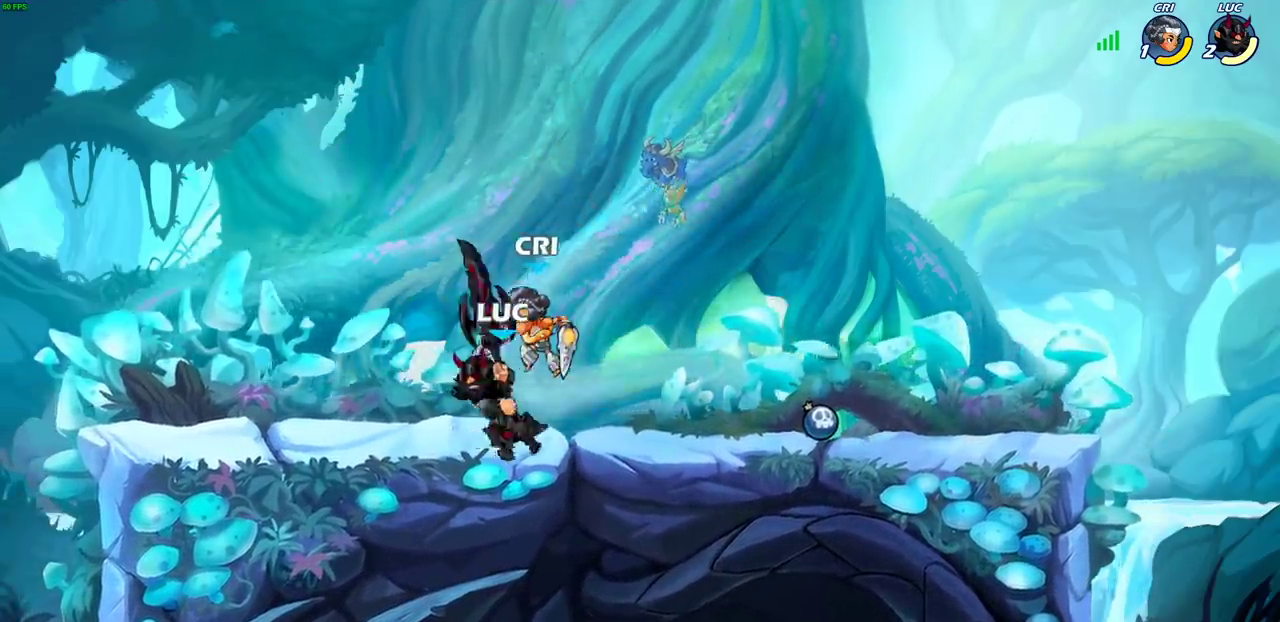
{"dt_ms": 400, "buttons": [], "left_stick": "center", "right_stick": "center", "events": [[67, "R2", "down"], [200, "R2", "up"], [217, "left_stick", "right"], [267, "SQUARE", "down"], [333, "left_stick", "center"], [350, "SQUARE", "up"]]}
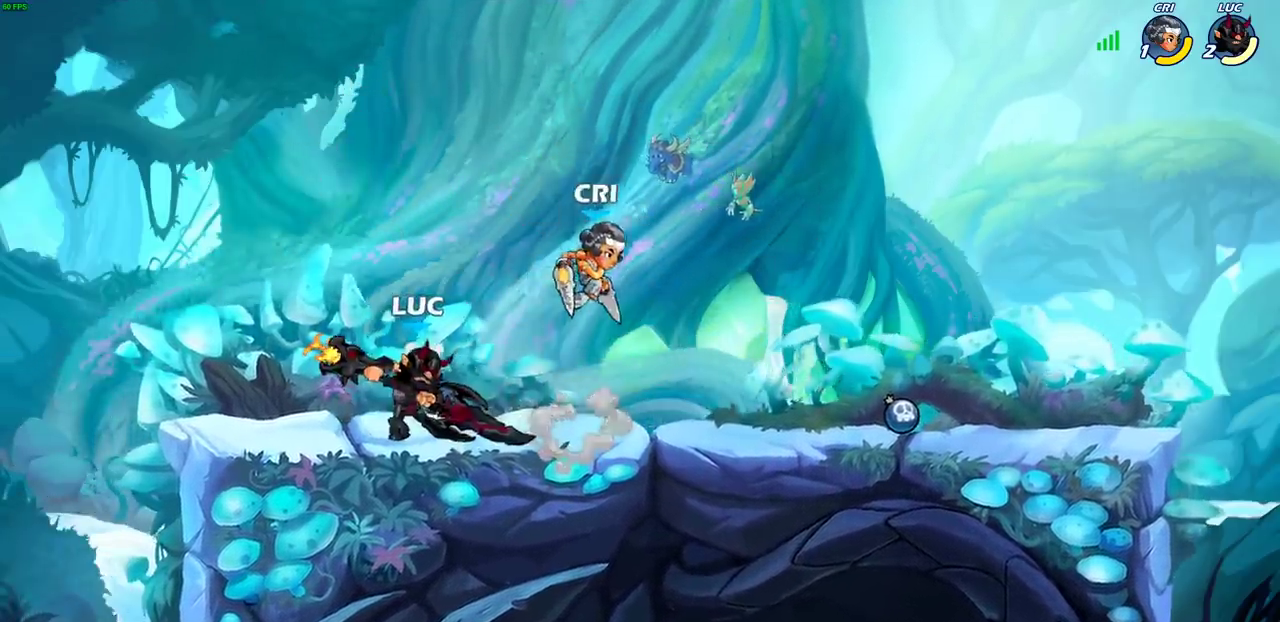
{"dt_ms": 300, "buttons": [], "left_stick": "center", "right_stick": "center", "events": []}
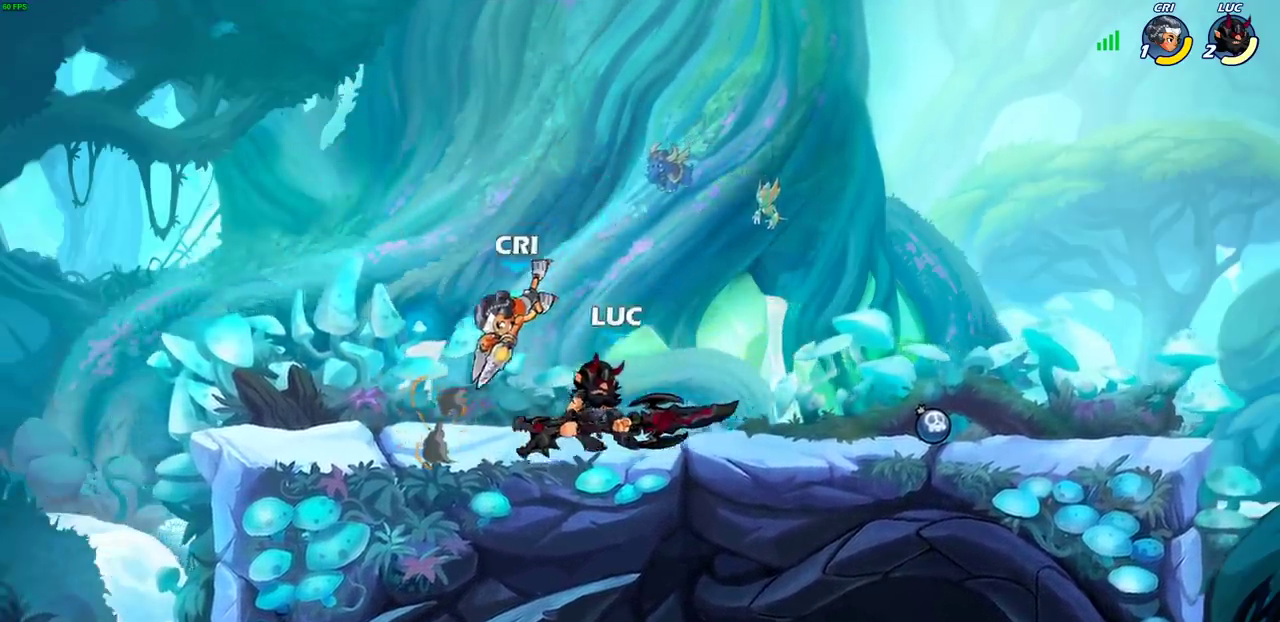
{"dt_ms": 600, "buttons": [], "left_stick": "center", "right_stick": "center", "events": [[100, "left_stick", "left"], [217, "left_stick", "down-left"], [233, "SQUARE", "down"], [317, "SQUARE", "up"], [400, "left_stick", "center"]]}
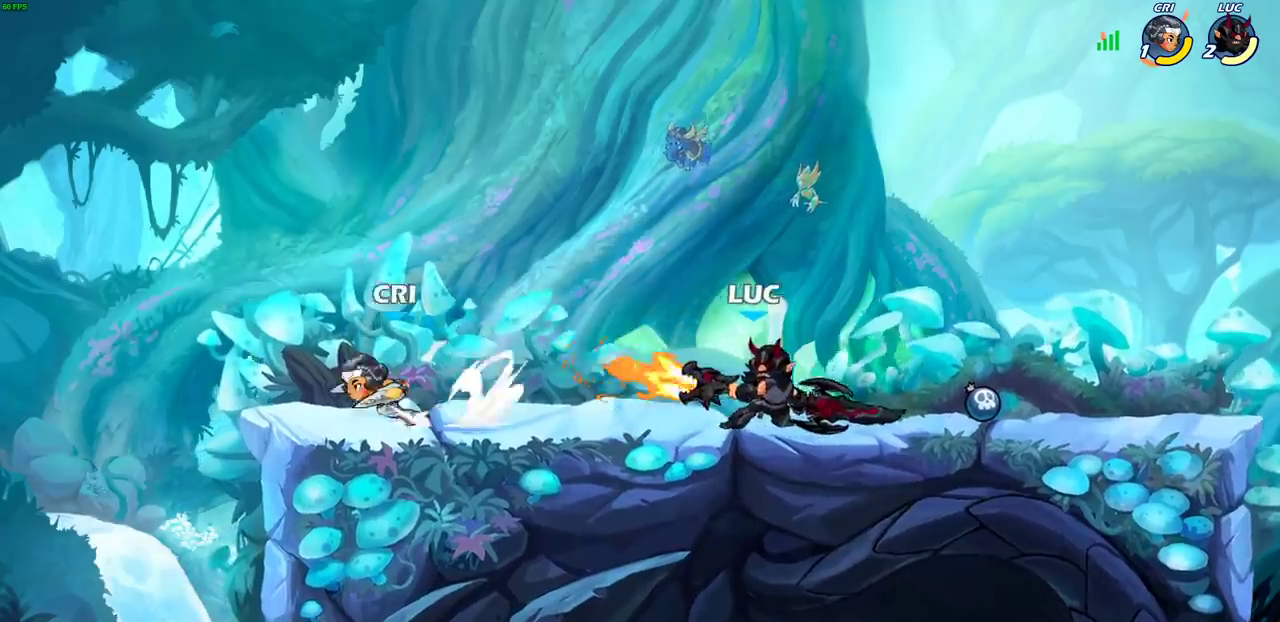
{"dt_ms": 600, "buttons": [], "left_stick": "left", "right_stick": "center", "events": [[300, "left_stick", "left"], [400, "R2", "down"], [450, "CROSS", "down"], [500, "SQUARE", "down"], [550, "CROSS", "up"], [567, "SQUARE", "up"], [583, "R2", "up"]]}
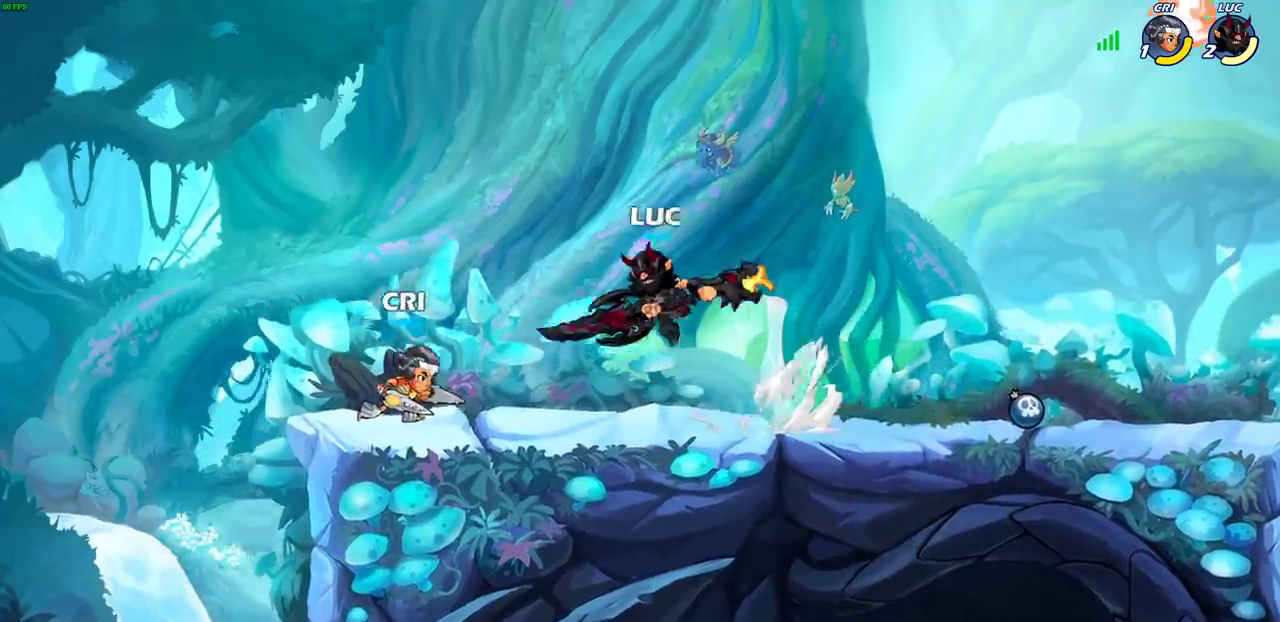
{"dt_ms": 500, "buttons": [], "left_stick": "left", "right_stick": "center", "events": [[150, "left_stick", "center"], [433, "left_stick", "left"]]}
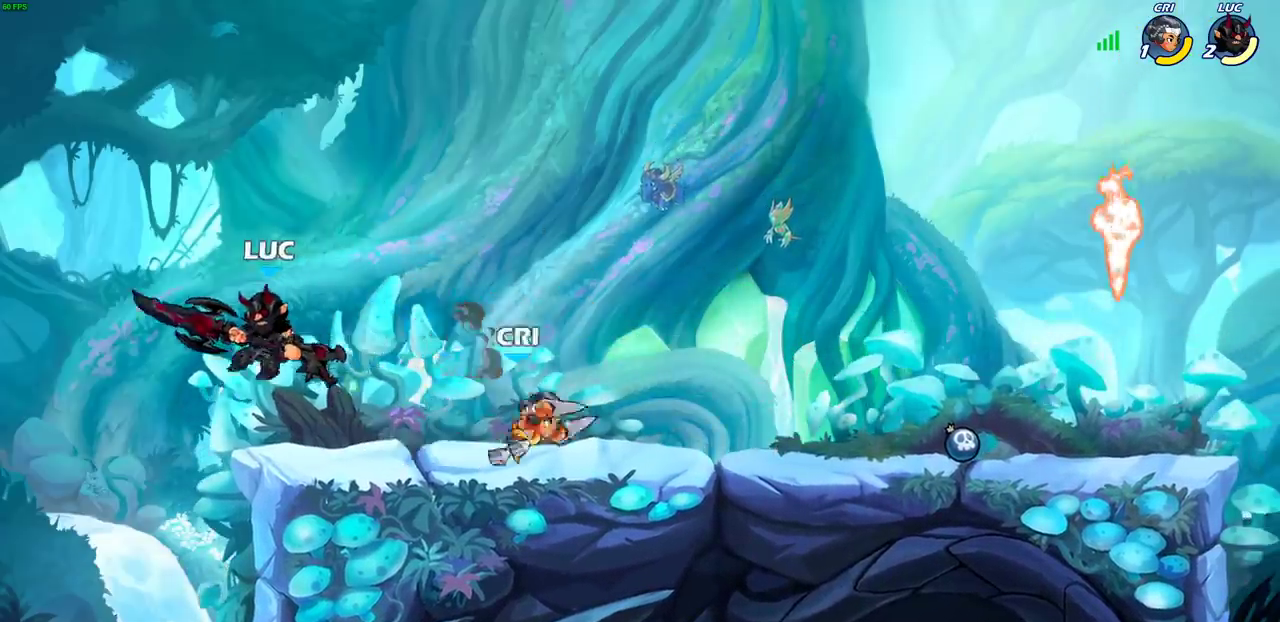
{"dt_ms": 300, "buttons": ["CROSS"], "left_stick": "right", "right_stick": "center", "events": [[33, "left_stick", "down-left"], [233, "left_stick", "right"], [250, "CROSS", "down"]]}
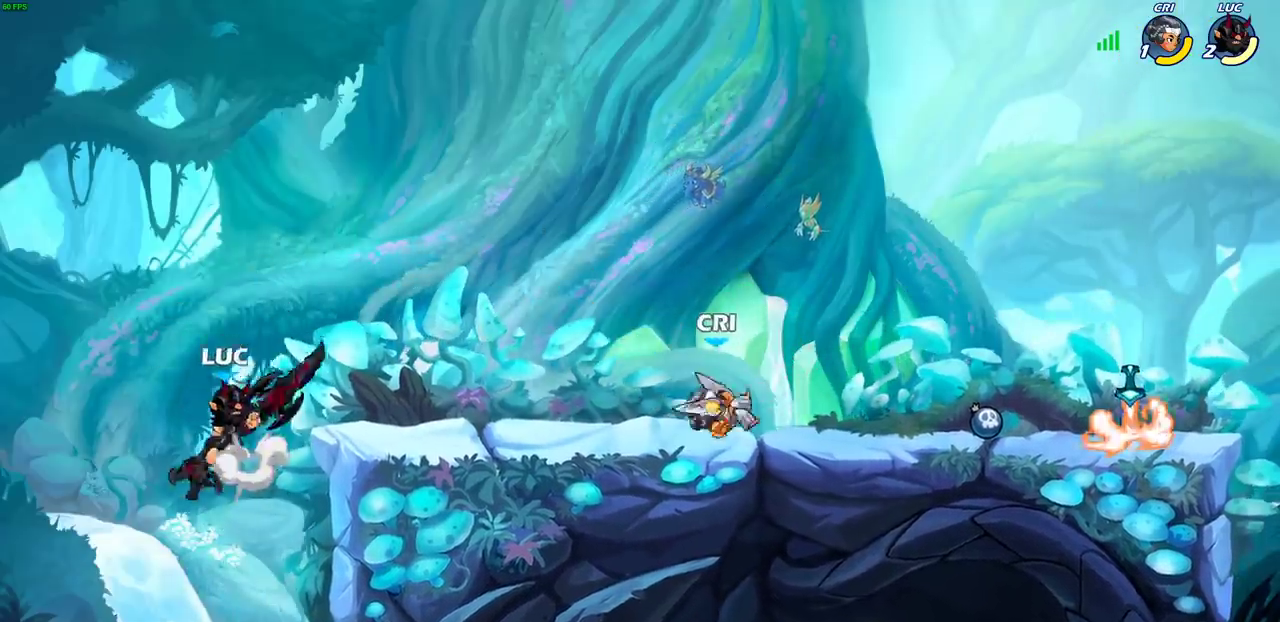
{"dt_ms": 900, "buttons": ["R2"], "left_stick": "right", "right_stick": "center", "events": [[133, "CROSS", "up"], [450, "left_stick", "down-right"], [633, "left_stick", "right"], [767, "R2", "down"]]}
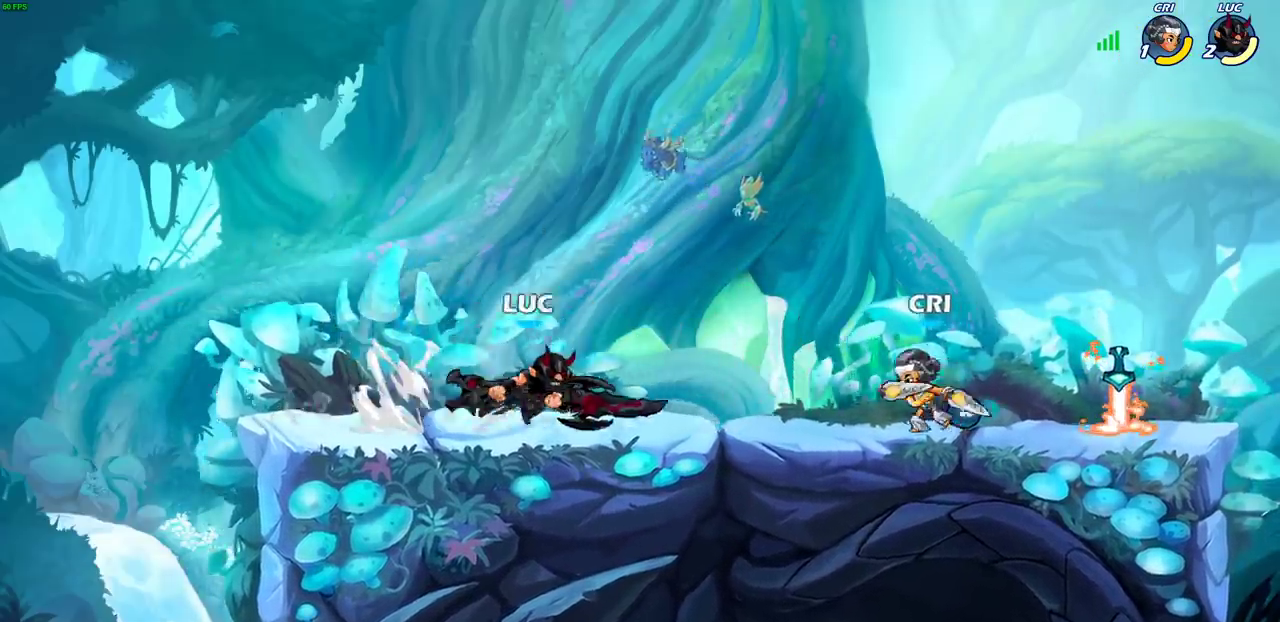
{"dt_ms": 300, "buttons": ["R2"], "left_stick": "up-right", "right_stick": "center", "events": [[50, "R2", "up"], [83, "left_stick", "up-left"], [183, "R2", "down"], [300, "left_stick", "up-right"]]}
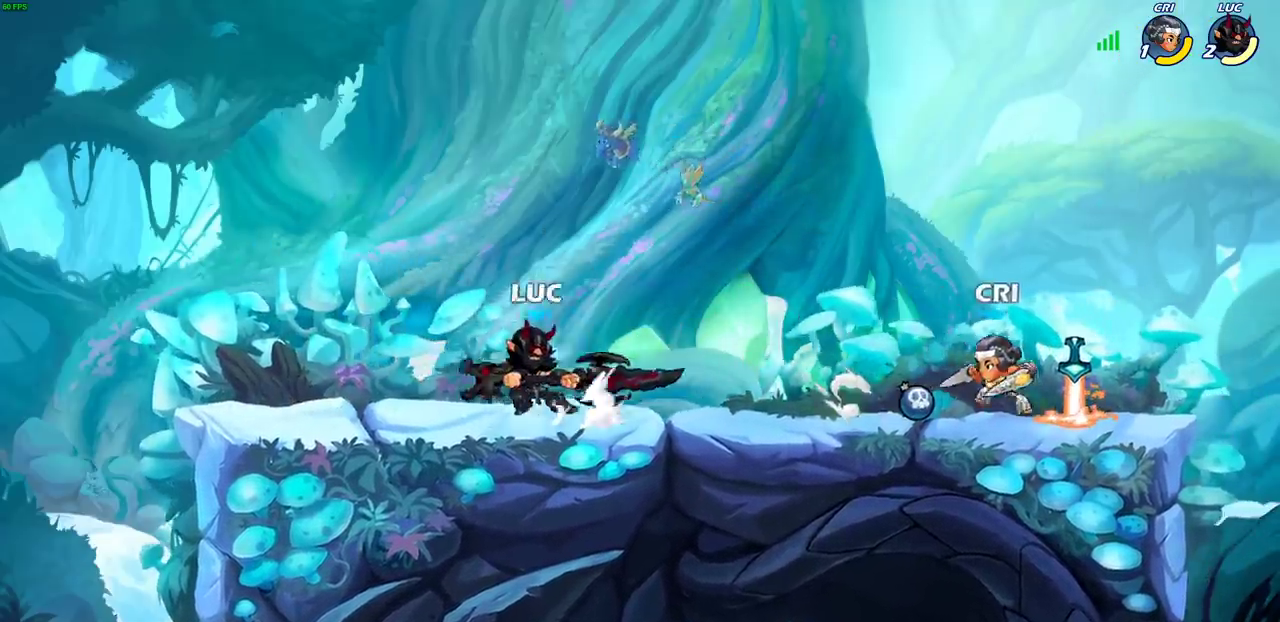
{"dt_ms": 300, "buttons": [], "left_stick": "right", "right_stick": "center", "events": [[50, "R2", "up"], [67, "left_stick", "right"], [117, "R2", "down"], [300, "R2", "up"]]}
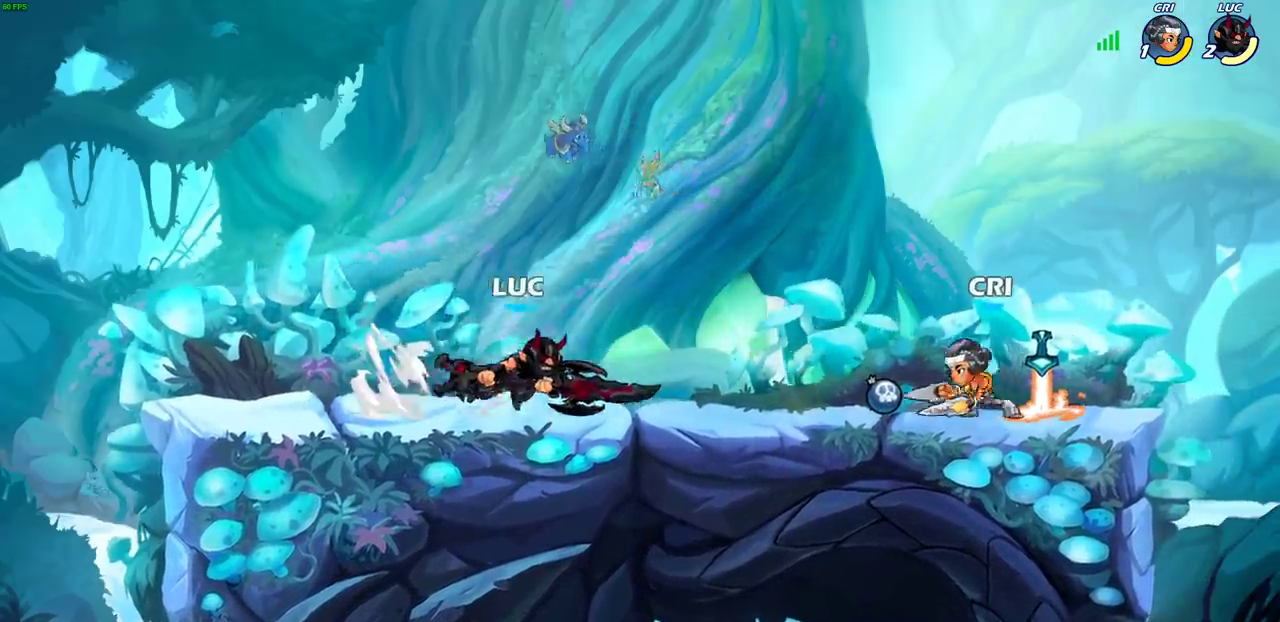
{"dt_ms": 600, "buttons": [], "left_stick": "right", "right_stick": "center", "events": [[100, "CROSS", "down"], [150, "SQUARE", "down"], [183, "left_stick", "center"], [217, "CROSS", "up"], [233, "SQUARE", "up"], [483, "left_stick", "right"]]}
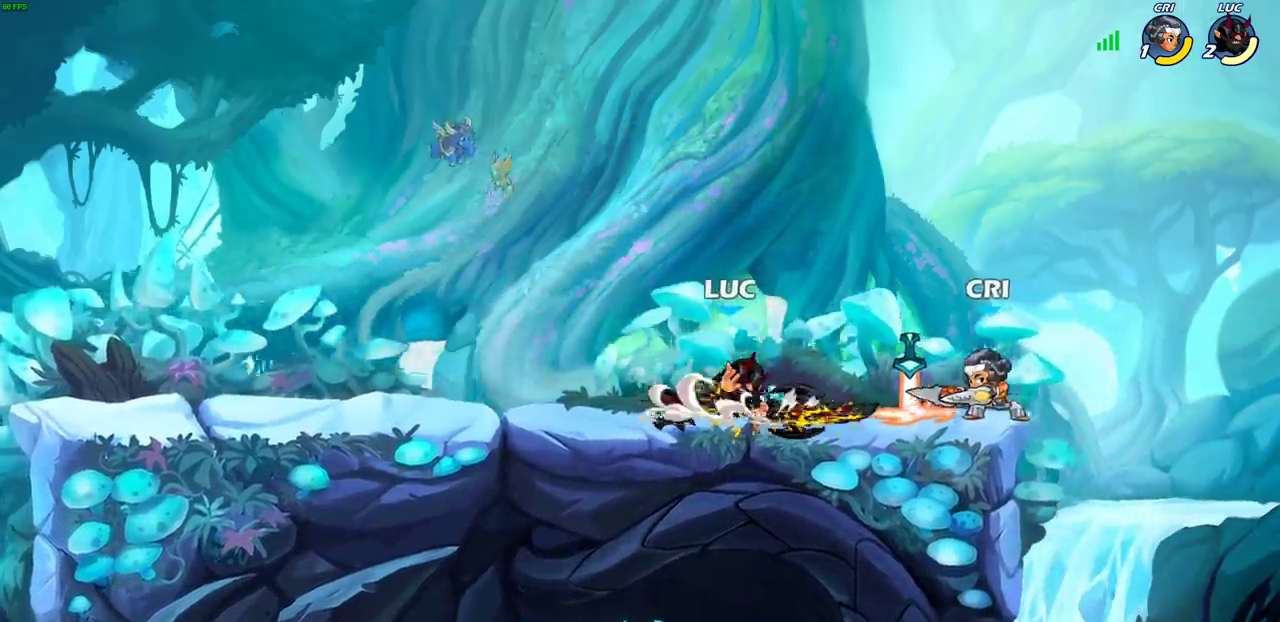
{"dt_ms": 700, "buttons": [], "left_stick": "center", "right_stick": "center", "events": [[50, "left_stick", "center"], [217, "SQUARE", "down"], [300, "SQUARE", "up"], [383, "SQUARE", "down"], [483, "SQUARE", "up"]]}
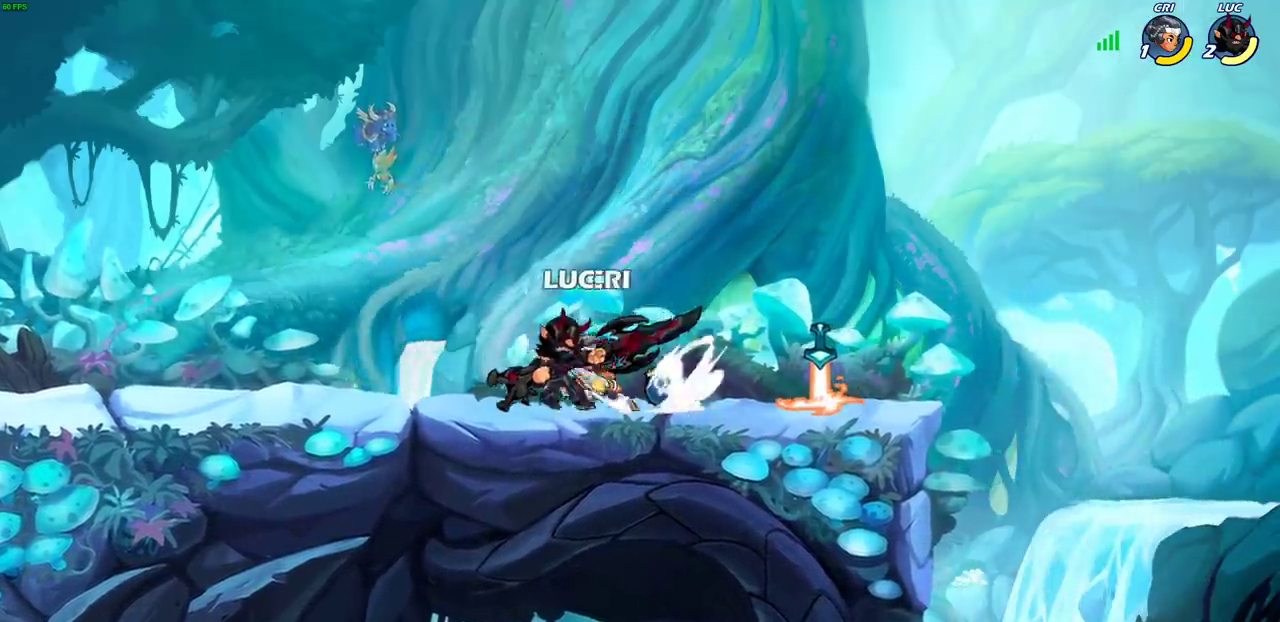
{"dt_ms": 600, "buttons": ["R2"], "left_stick": "up-left", "right_stick": "center", "events": [[33, "R2", "down"], [367, "R2", "up"], [417, "left_stick", "up-left"], [483, "R2", "down"]]}
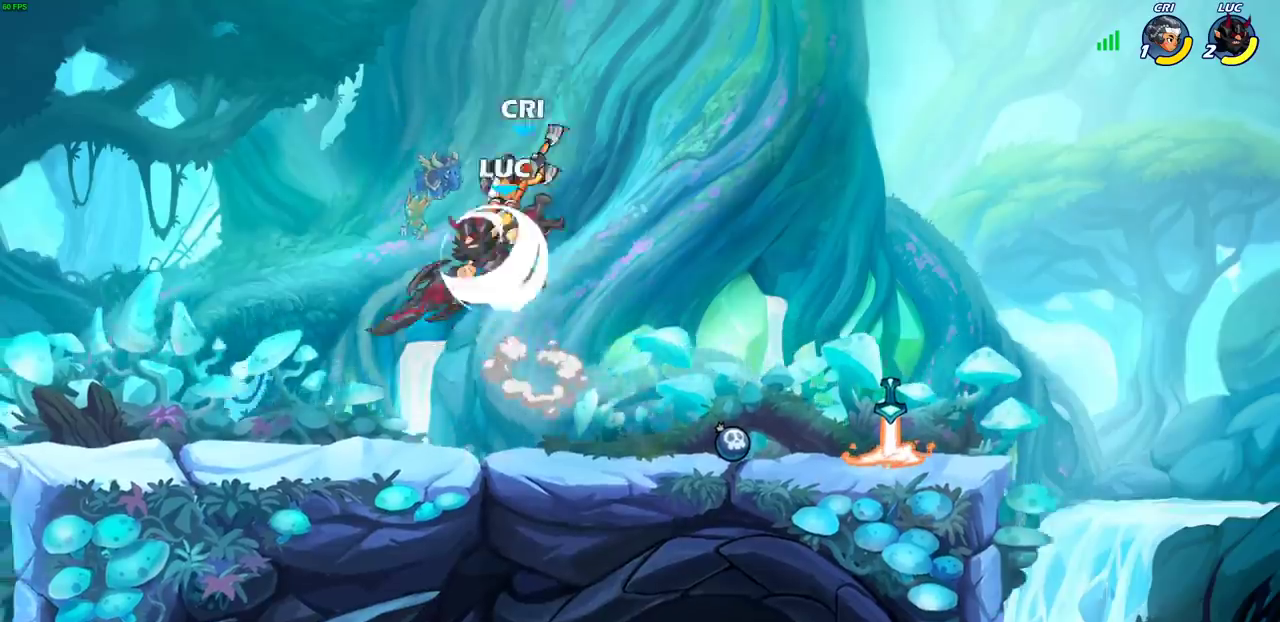
{"dt_ms": 300, "buttons": [], "left_stick": "right", "right_stick": "center", "events": [[50, "left_stick", "up"], [167, "left_stick", "right"], [183, "R2", "up"]]}
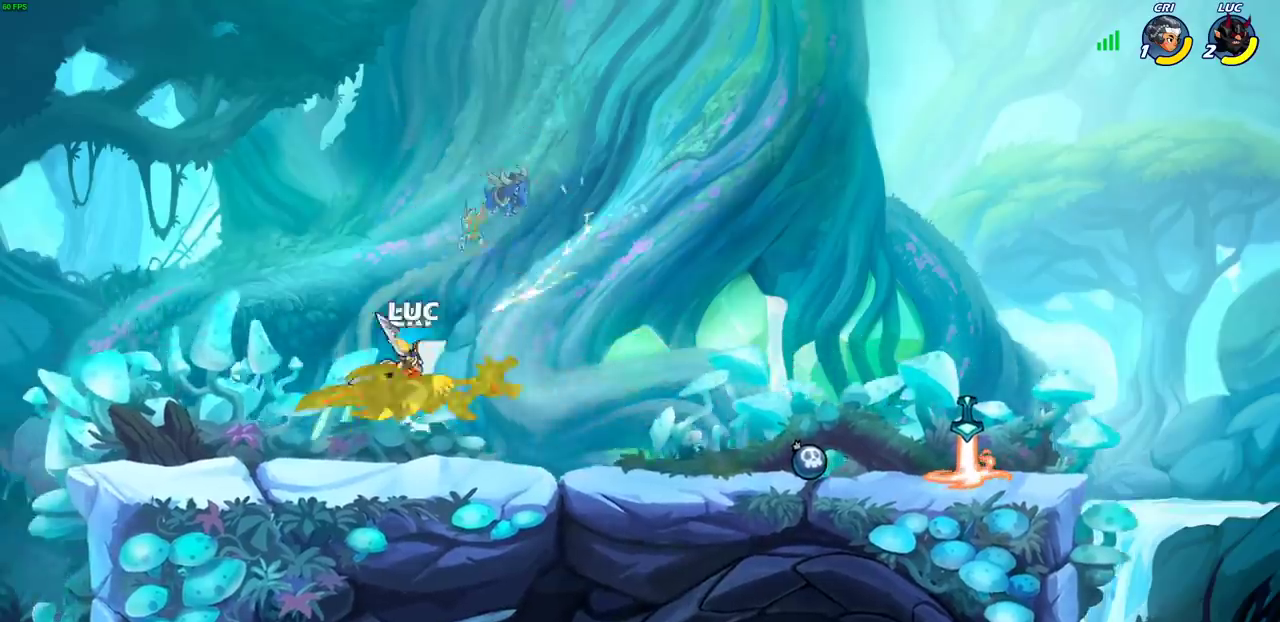
{"dt_ms": 300, "buttons": ["CROSS", "R2"], "left_stick": "up-right", "right_stick": "center", "events": [[133, "CROSS", "down"], [233, "left_stick", "up-right"], [250, "R2", "down"]]}
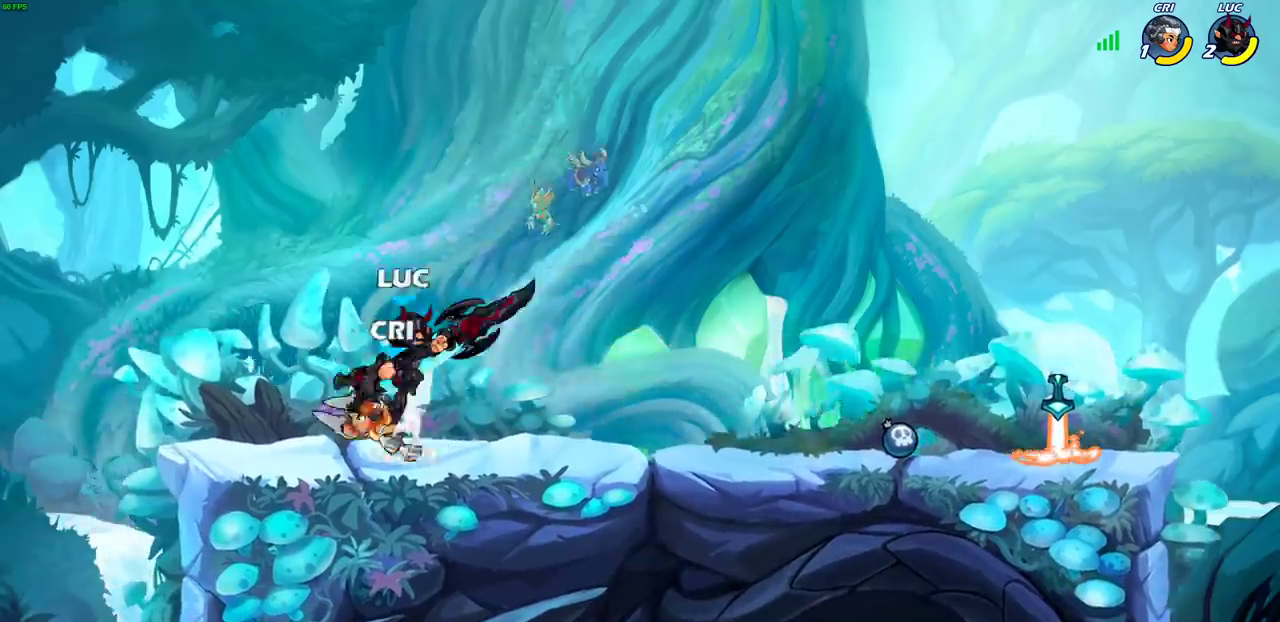
{"dt_ms": 600, "buttons": ["SQUARE"], "left_stick": "left", "right_stick": "center", "events": [[167, "CROSS", "up"], [183, "R2", "up"], [317, "left_stick", "left"], [583, "SQUARE", "down"]]}
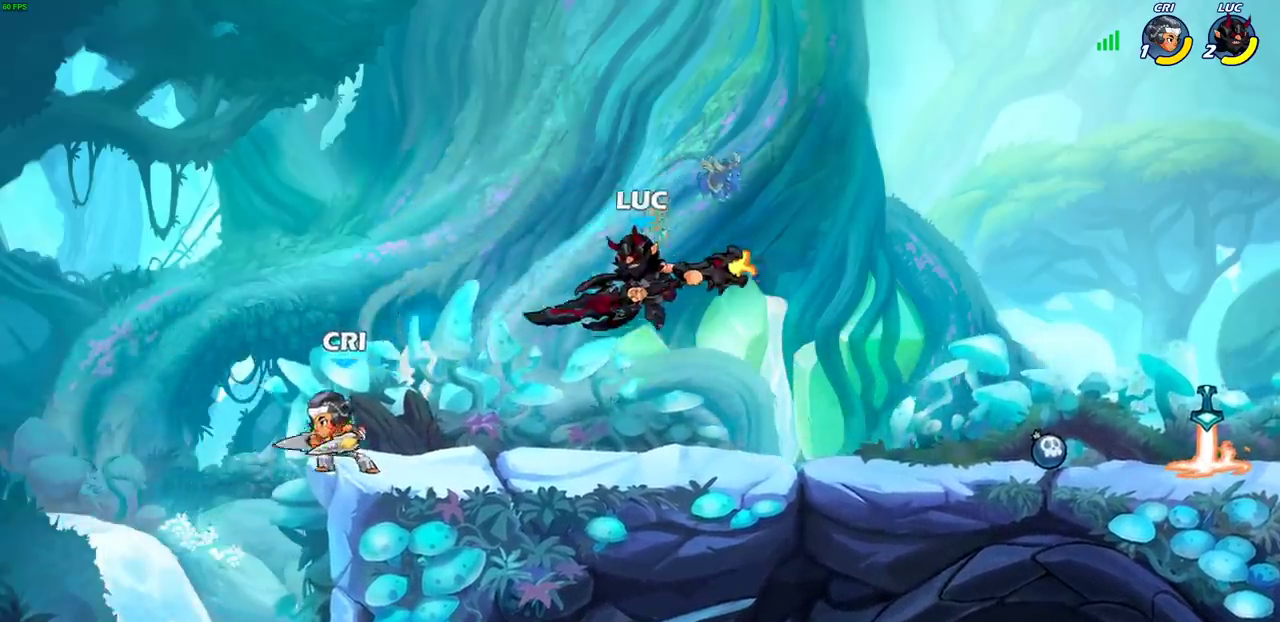
{"dt_ms": 700, "buttons": ["CROSS", "R2"], "left_stick": "right", "right_stick": "center", "events": [[83, "SQUARE", "up"], [633, "left_stick", "right"], [683, "CROSS", "down"], [700, "R2", "down"]]}
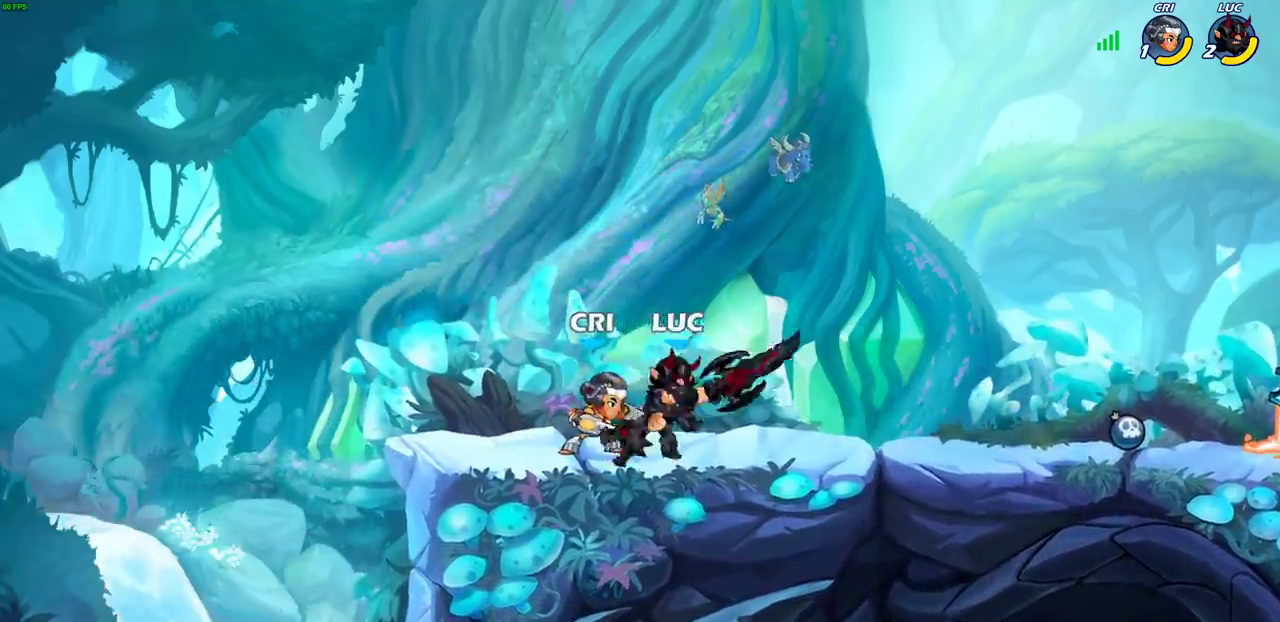
{"dt_ms": 600, "buttons": [], "left_stick": "center", "right_stick": "center", "events": [[33, "left_stick", "up-right"], [267, "CROSS", "up"], [300, "R2", "up"], [317, "left_stick", "left"], [450, "SQUARE", "down"], [467, "left_stick", "center"], [517, "SQUARE", "up"]]}
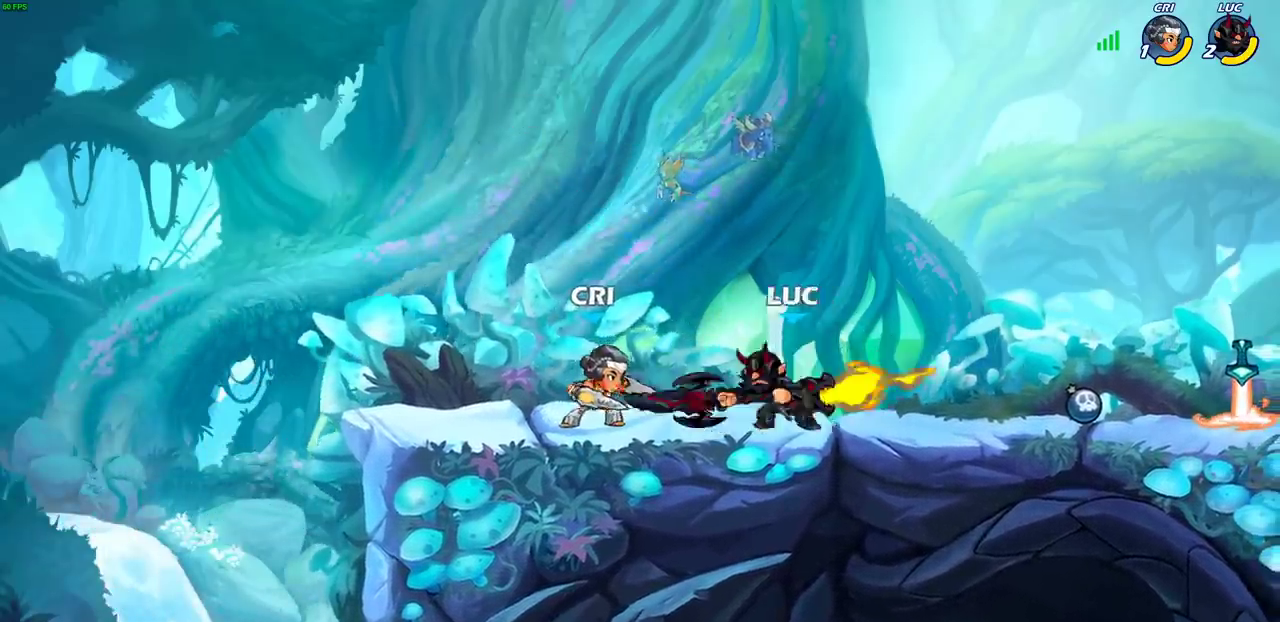
{"dt_ms": 300, "buttons": ["CIRCLE"], "left_stick": "center", "right_stick": "center", "events": [[217, "CROSS", "down"], [267, "CIRCLE", "down"], [283, "CROSS", "up"]]}
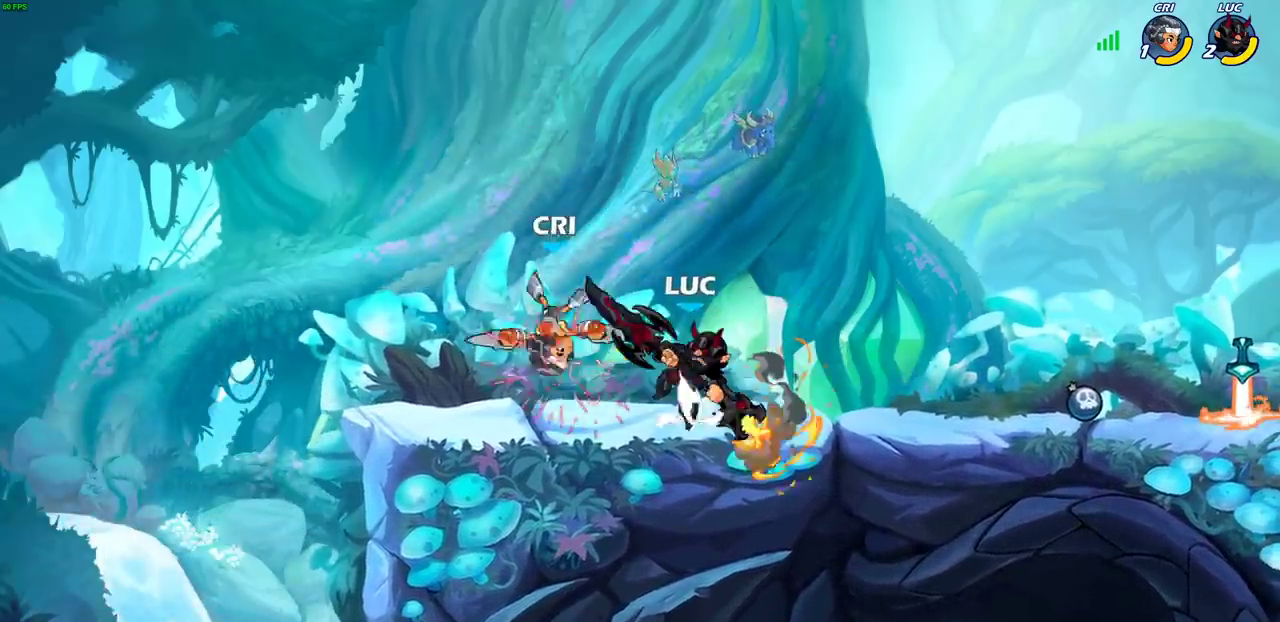
{"dt_ms": 500, "buttons": [], "left_stick": "center", "right_stick": "center", "events": [[50, "CIRCLE", "up"]]}
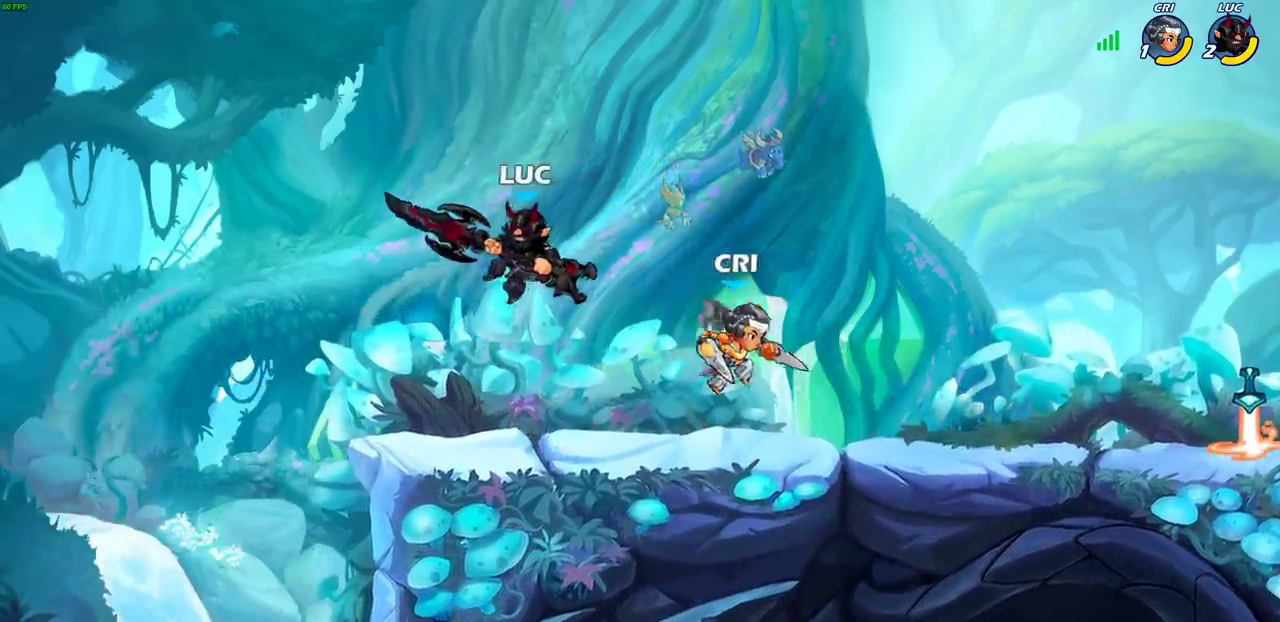
{"dt_ms": 600, "buttons": [], "left_stick": "center", "right_stick": "center", "events": [[150, "left_stick", "right"], [183, "SQUARE", "down"], [267, "SQUARE", "up"], [533, "left_stick", "center"]]}